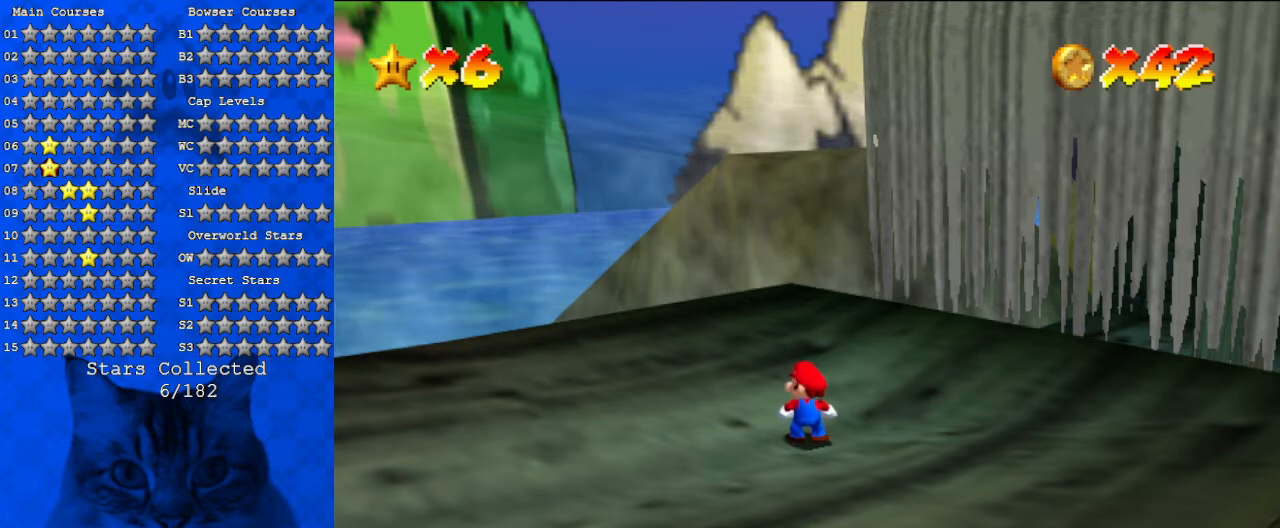
Gameplay with keyboard; each line is a JSON object with the keys held at the frame after it. "events" lists presses ("down") and releases ("up") of "a", "c", "ctrl", "d", "down", "left", "return", "right", "s", "shift", "up", "w", "x" and "y" between this image and that frame as [ms after this image, input, new state], when the widget could be followed in between. No other keys are recorded. Mouse input is not recorded.
{"keys": ["shift"], "events": [[367, "shift", "down"]]}
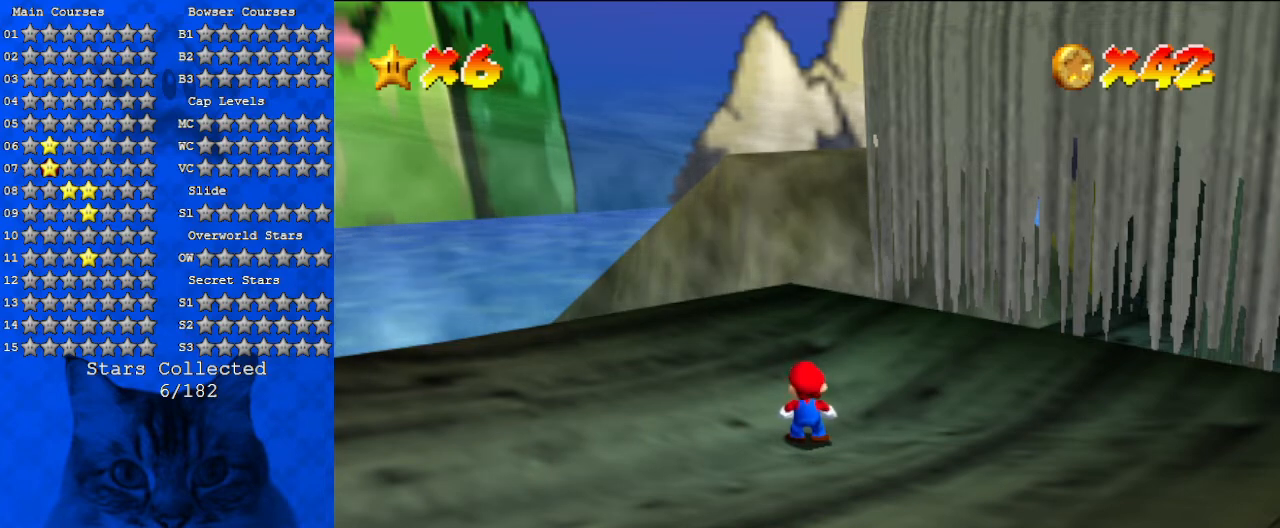
{"keys": ["shift"], "events": [[267, "y", "down"], [367, "y", "up"]]}
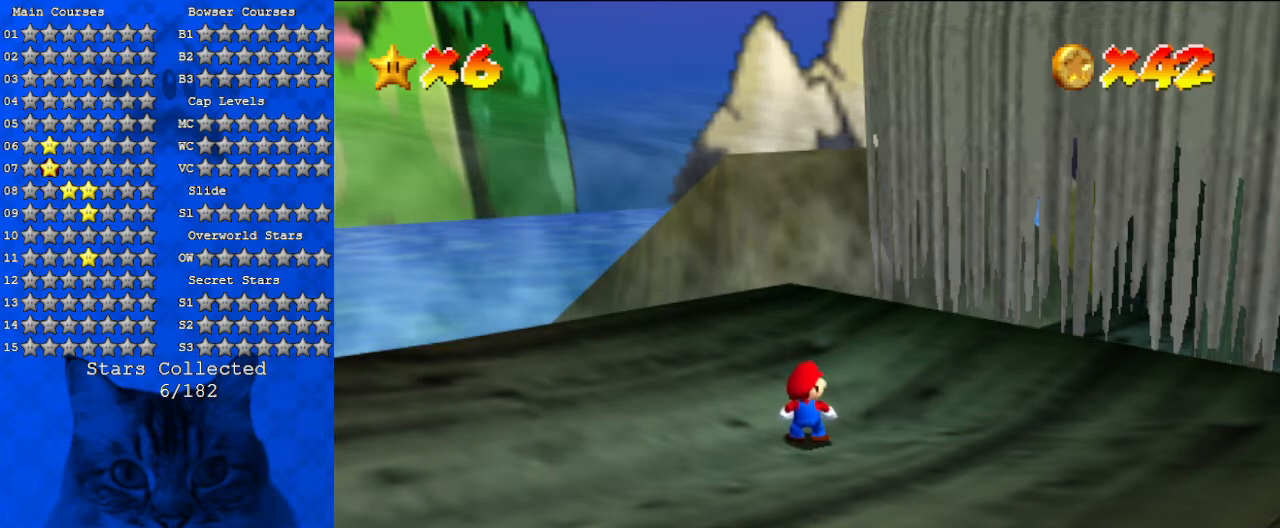
{"keys": [], "events": [[433, "shift", "up"]]}
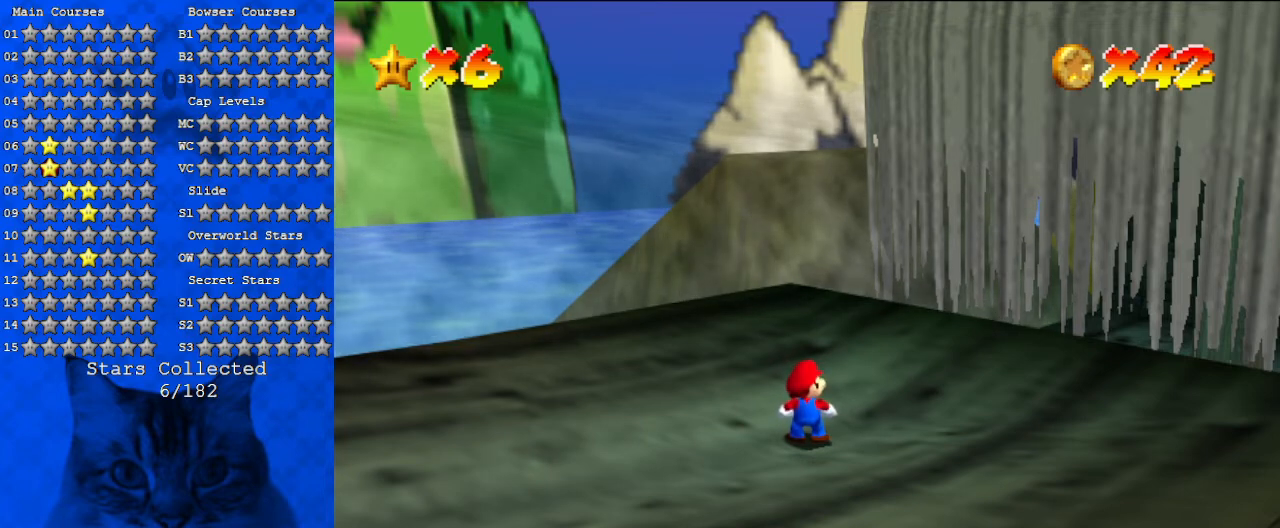
{"keys": ["shift"], "events": [[467, "shift", "down"]]}
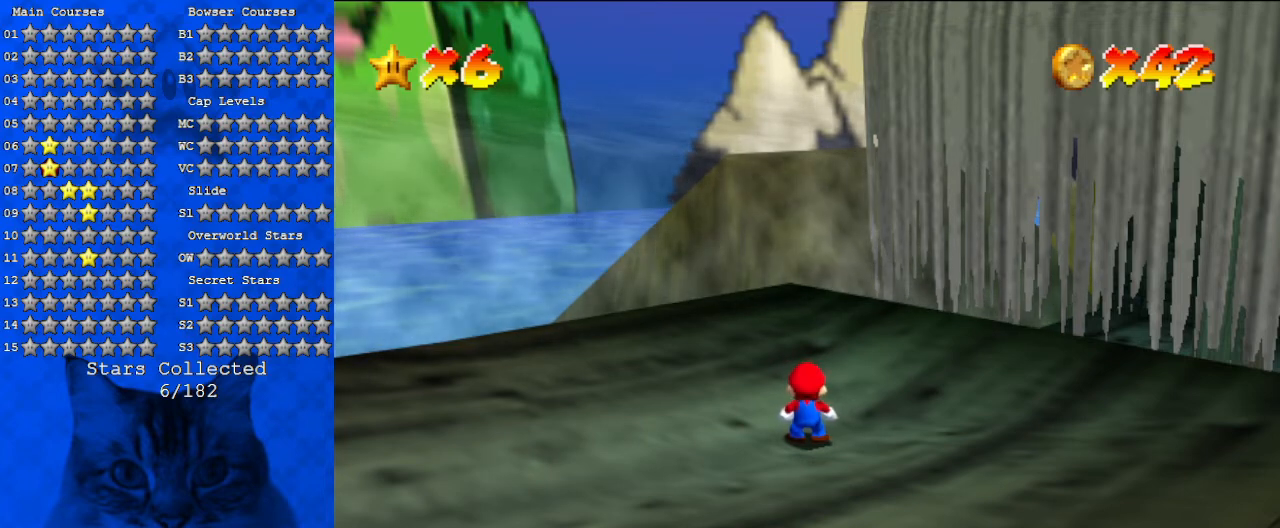
{"keys": [], "events": [[467, "shift", "up"]]}
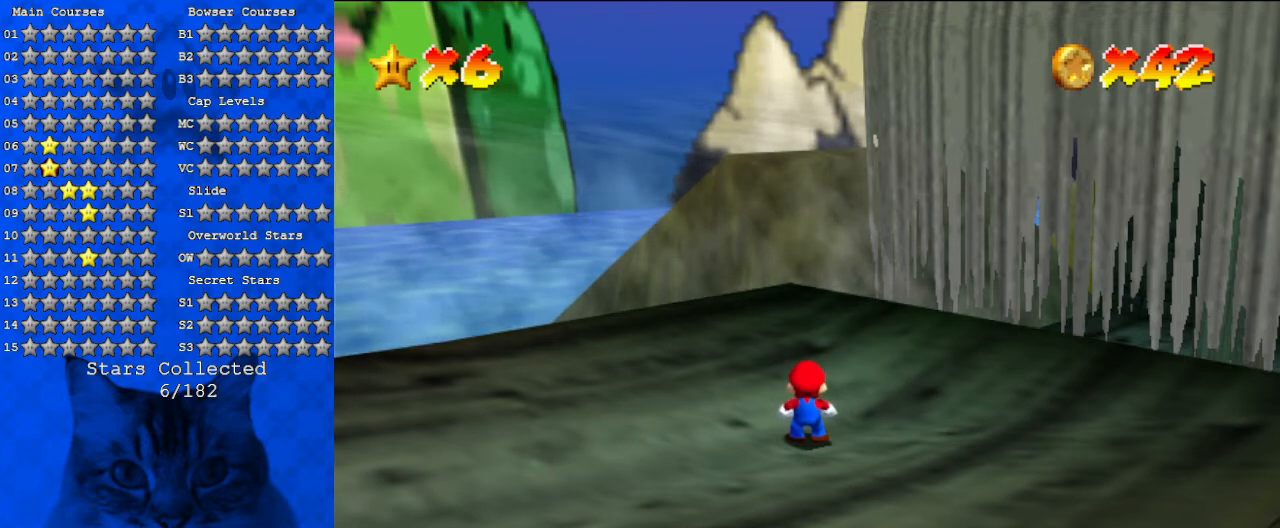
{"keys": [], "events": [[67, "return", "down"], [100, "return", "up"]]}
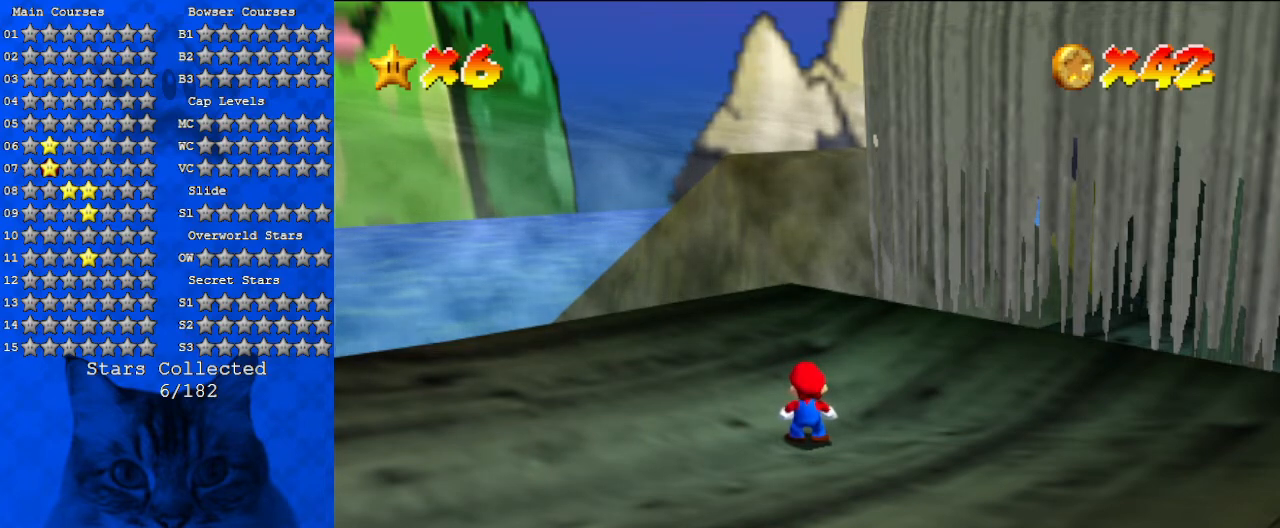
{"keys": [], "events": []}
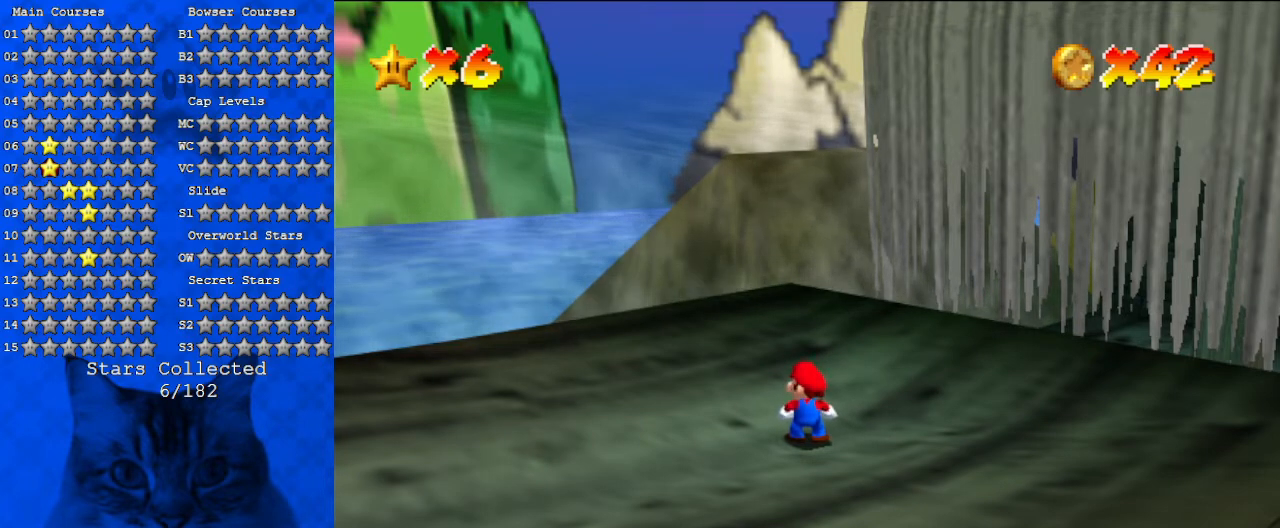
{"keys": ["right", "up"], "events": [[233, "a", "down"], [267, "right", "down"], [367, "a", "up"], [467, "up", "down"]]}
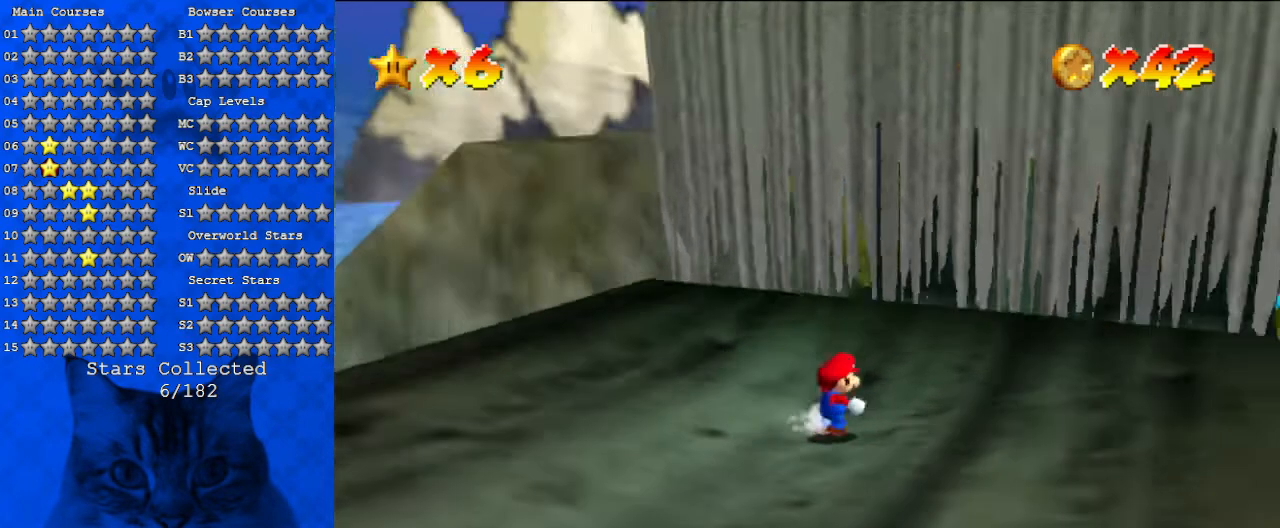
{"keys": ["up"], "events": [[200, "right", "up"]]}
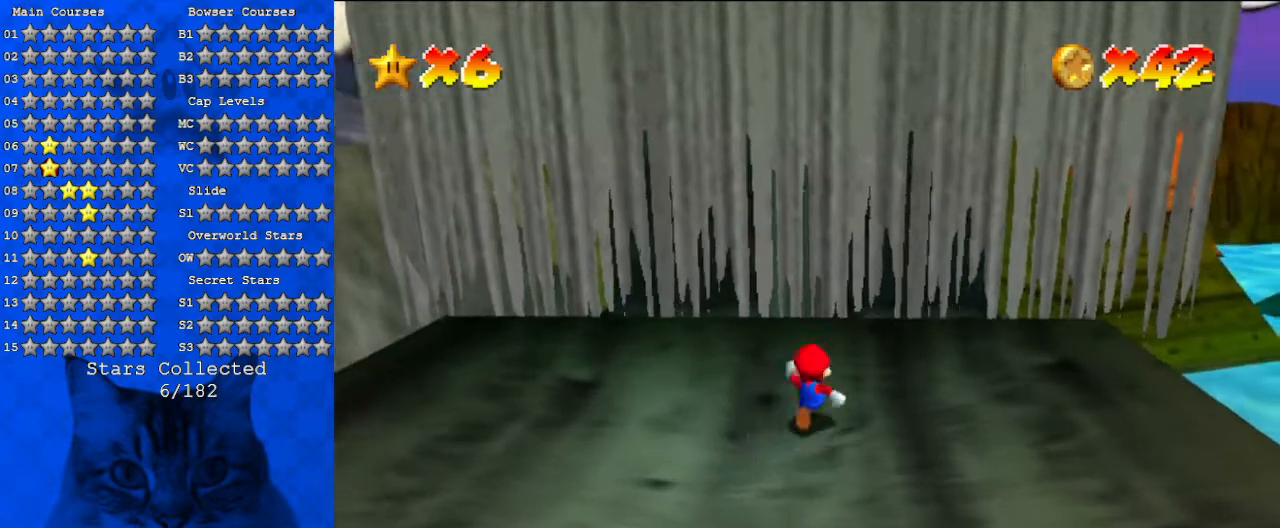
{"keys": ["shift", "up"], "events": [[67, "right", "down"], [267, "right", "up"], [467, "shift", "down"]]}
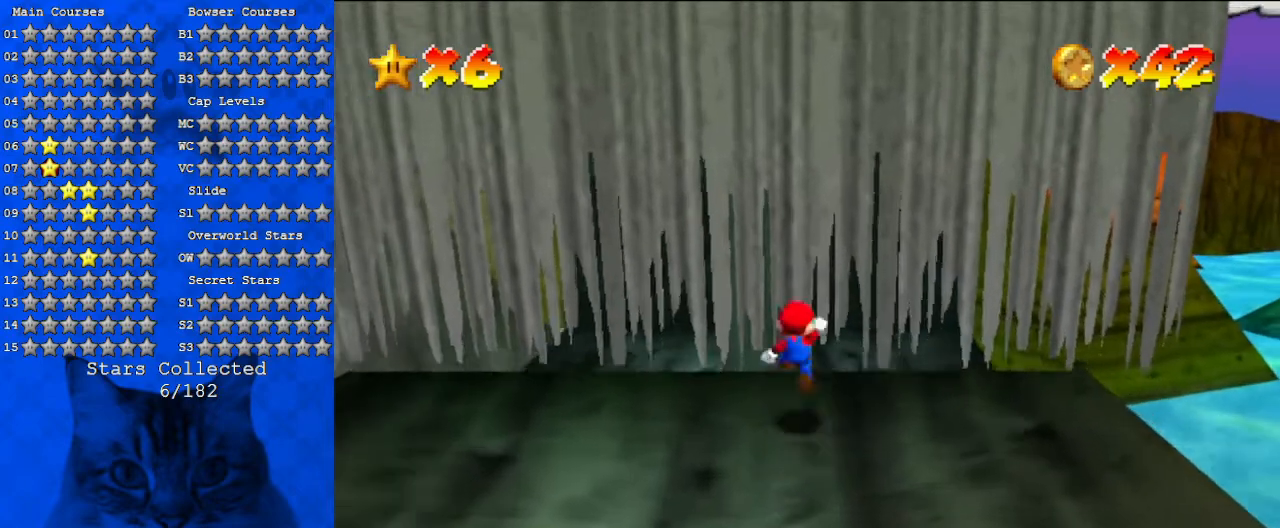
{"keys": ["right", "shift", "up"], "events": [[33, "d", "down"], [100, "right", "down"], [233, "d", "up"], [300, "d", "down"], [433, "d", "up"]]}
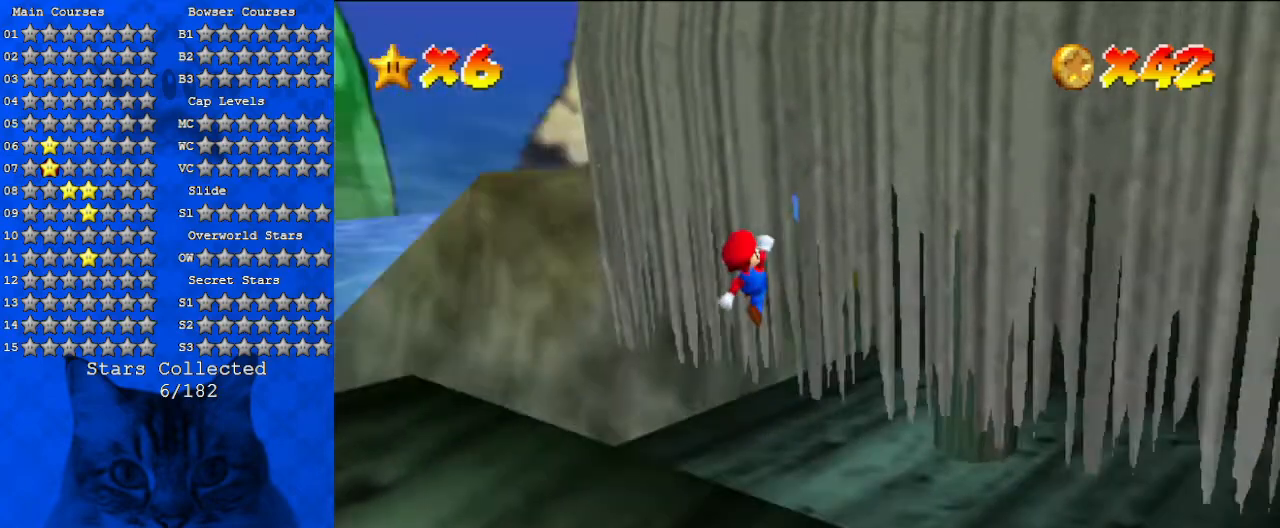
{"keys": ["right", "shift"], "events": [[133, "up", "up"]]}
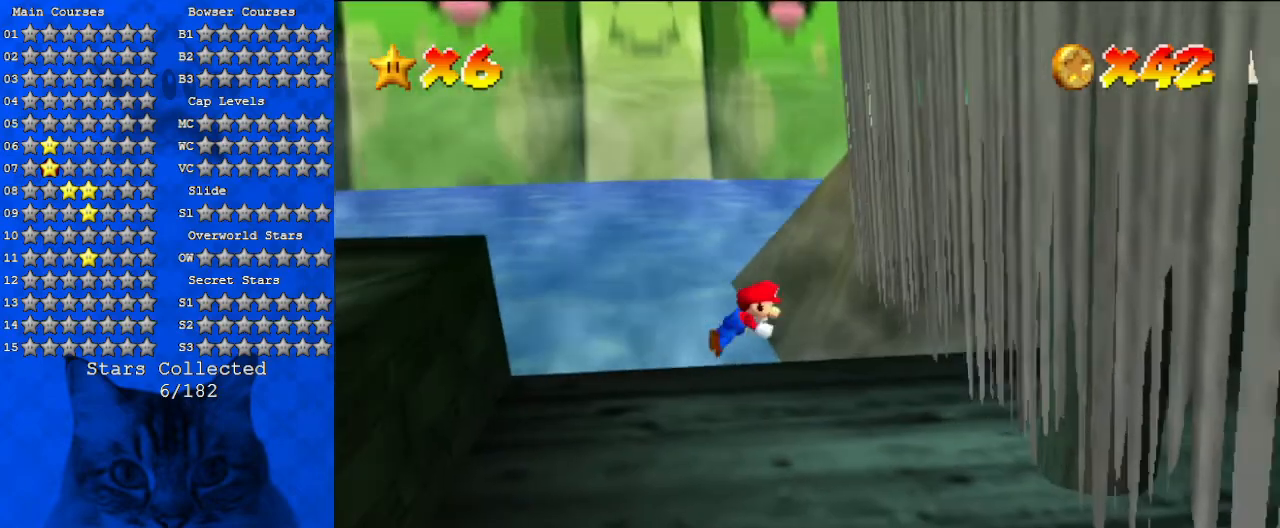
{"keys": ["down", "right"], "events": [[33, "ctrl", "down"], [67, "down", "down"], [167, "ctrl", "up"], [167, "shift", "up"], [233, "down", "up"], [367, "shift", "down"], [433, "down", "down"], [433, "shift", "up"]]}
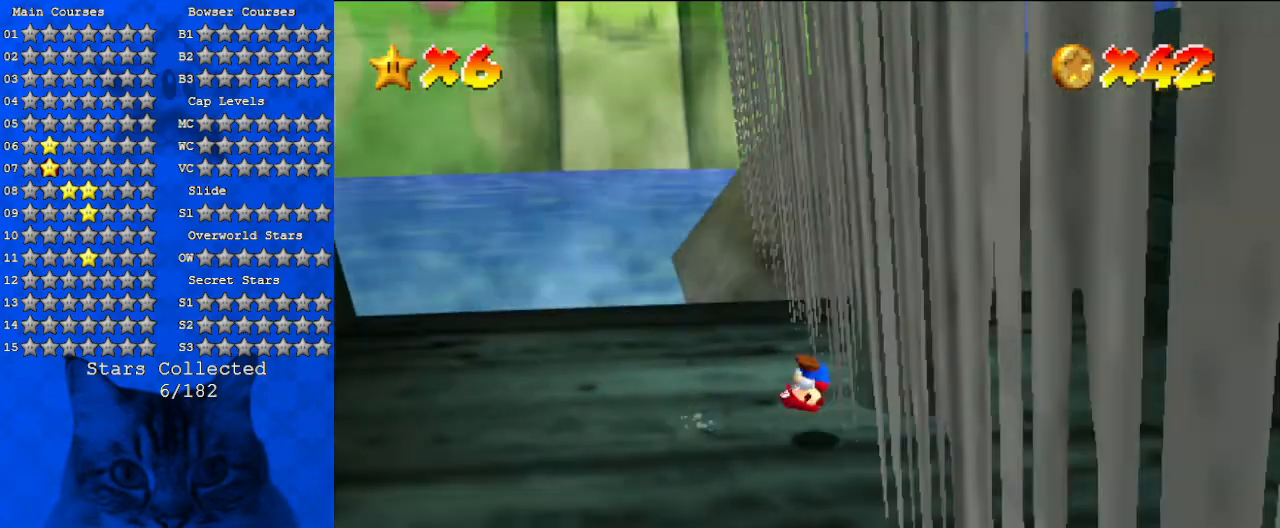
{"keys": ["right"], "events": [[67, "shift", "down"], [300, "shift", "up"], [367, "down", "up"]]}
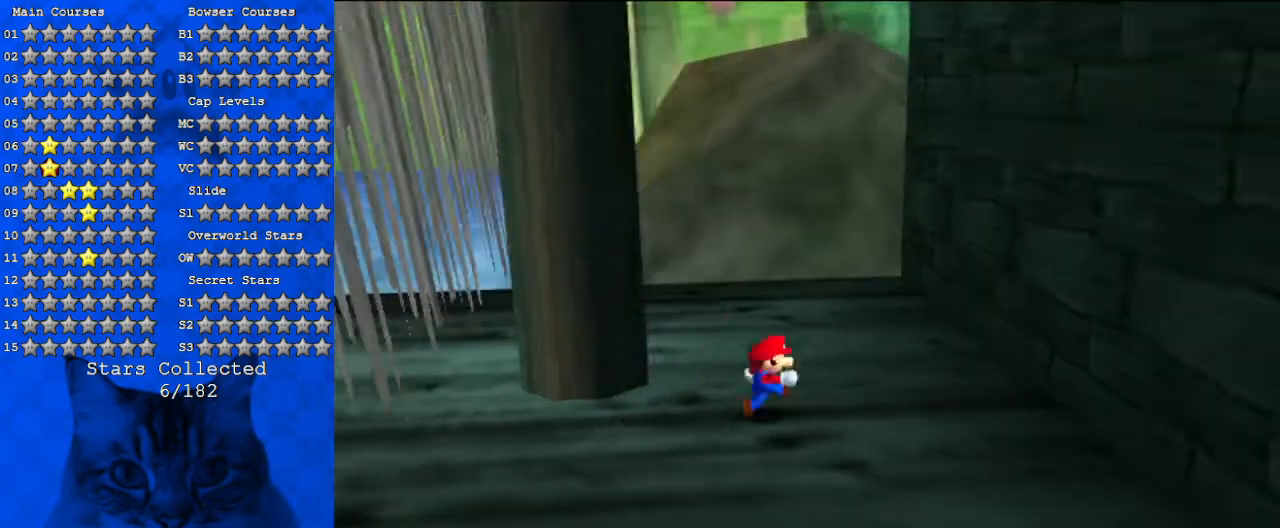
{"keys": ["left"], "events": [[400, "left", "down"], [400, "right", "up"]]}
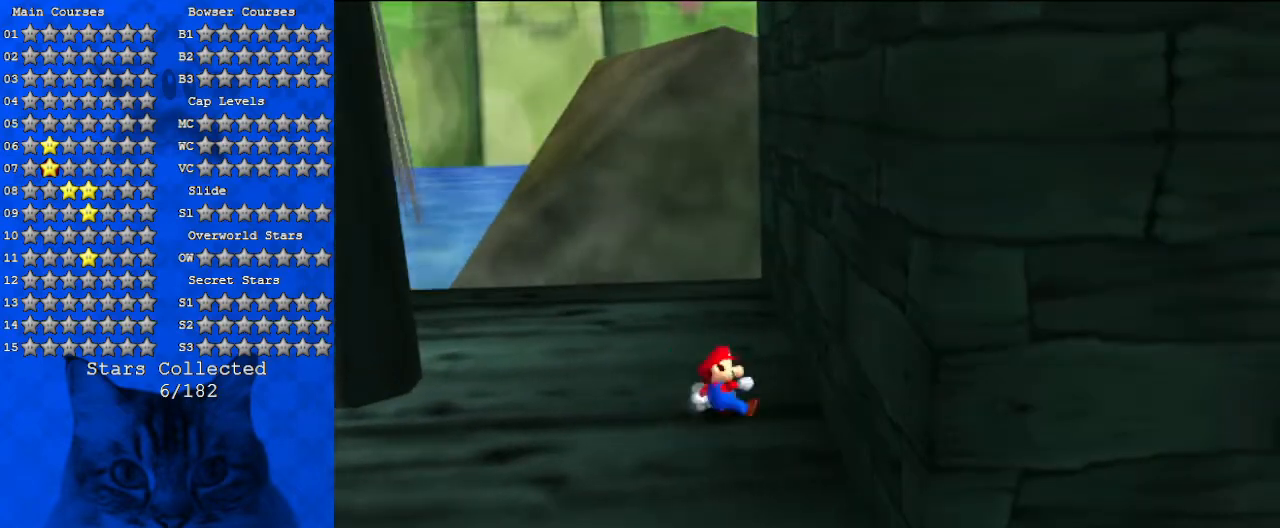
{"keys": ["right", "shift"], "events": [[467, "left", "up"], [467, "right", "down"], [500, "shift", "down"]]}
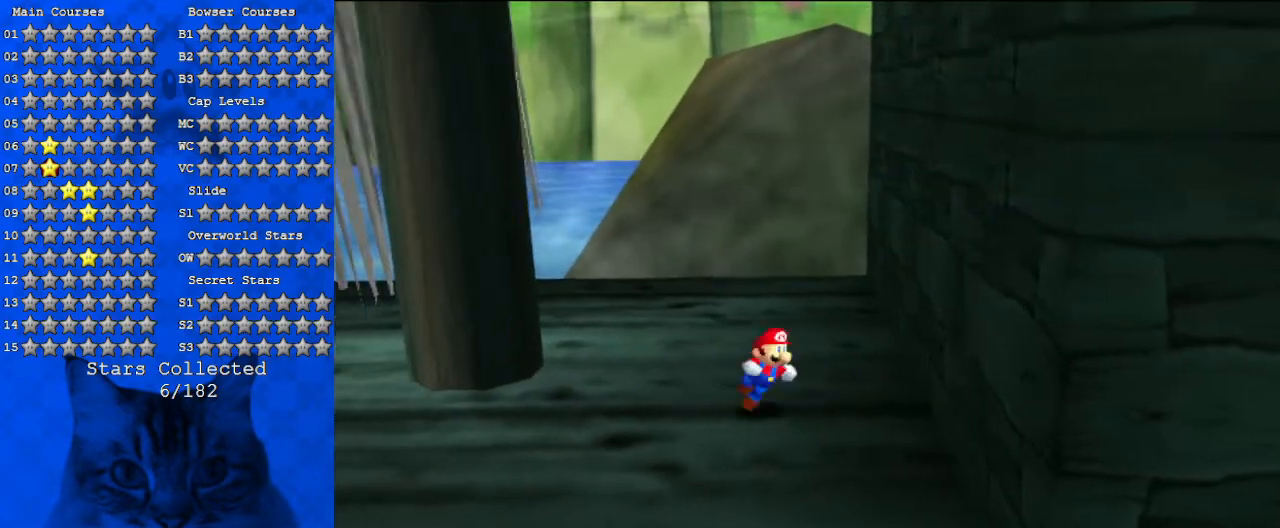
{"keys": ["right"], "events": [[167, "up", "down"], [467, "up", "up"], [500, "shift", "up"]]}
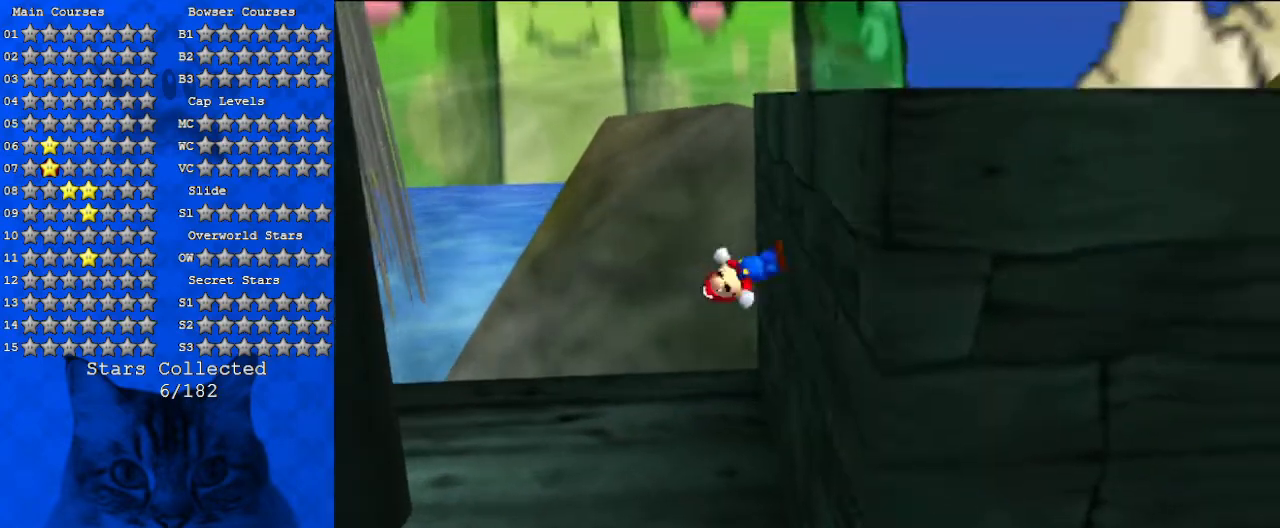
{"keys": ["left", "shift", "up"], "events": [[100, "right", "up"], [167, "left", "down"], [167, "shift", "down"], [167, "up", "down"]]}
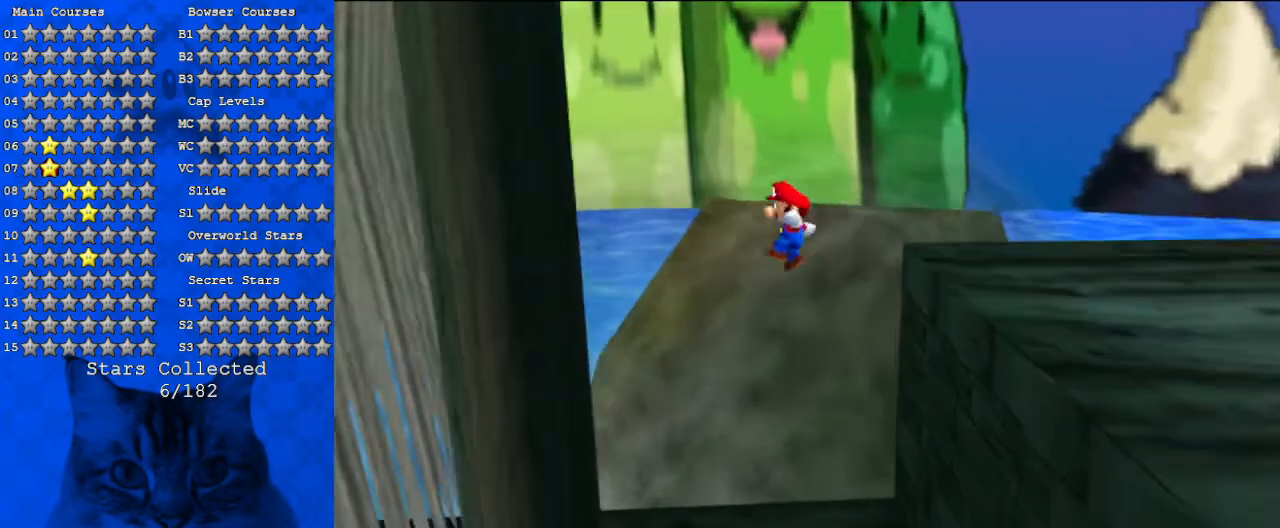
{"keys": ["right", "shift"], "events": [[300, "shift", "up"], [367, "up", "up"], [500, "left", "up"], [500, "right", "down"], [500, "shift", "down"]]}
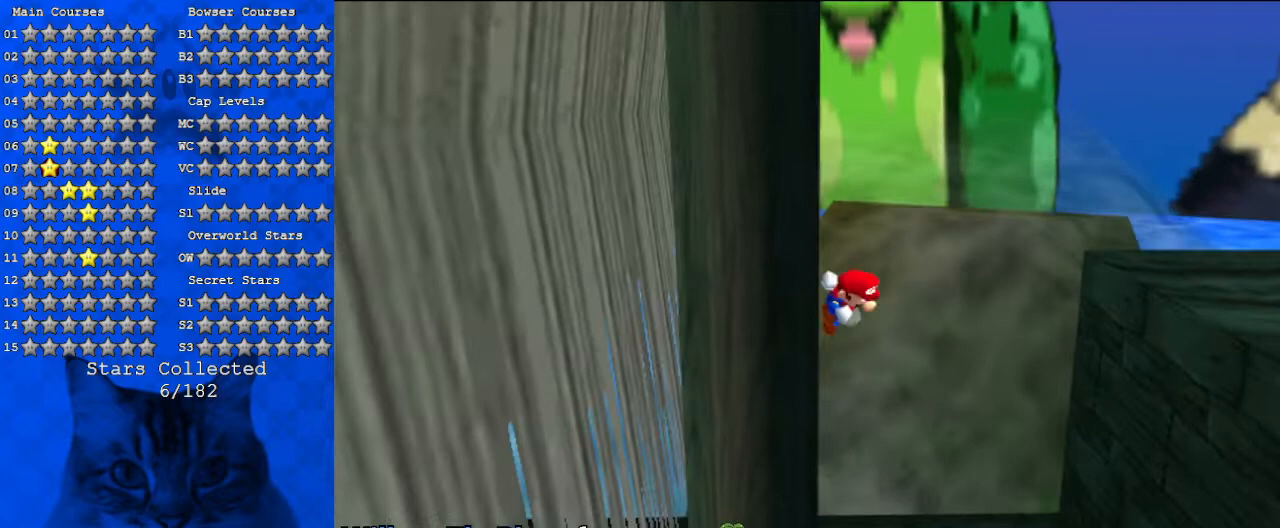
{"keys": ["right", "shift"], "events": []}
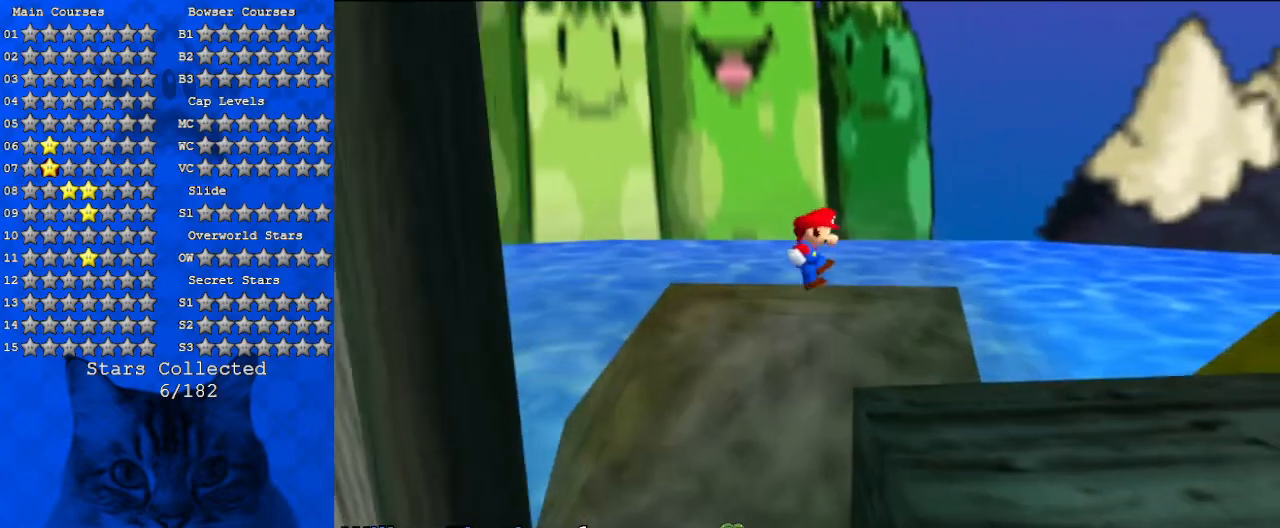
{"keys": ["down"], "events": [[167, "down", "down"], [200, "right", "up"], [433, "shift", "up"]]}
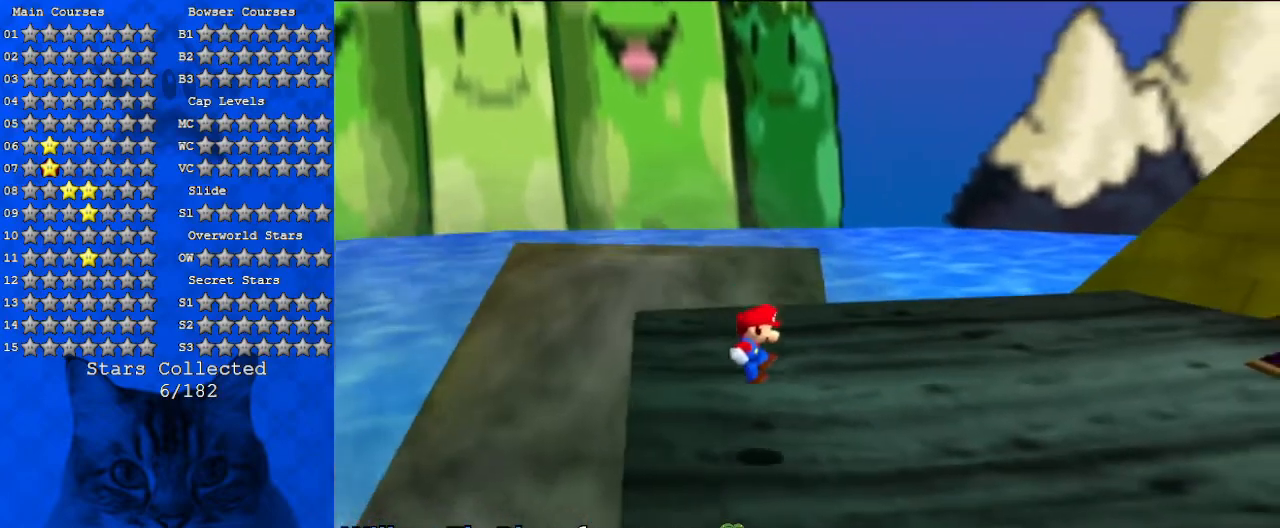
{"keys": ["a", "right", "up"], "events": [[33, "down", "up"], [267, "right", "down"], [433, "a", "down"], [433, "up", "down"]]}
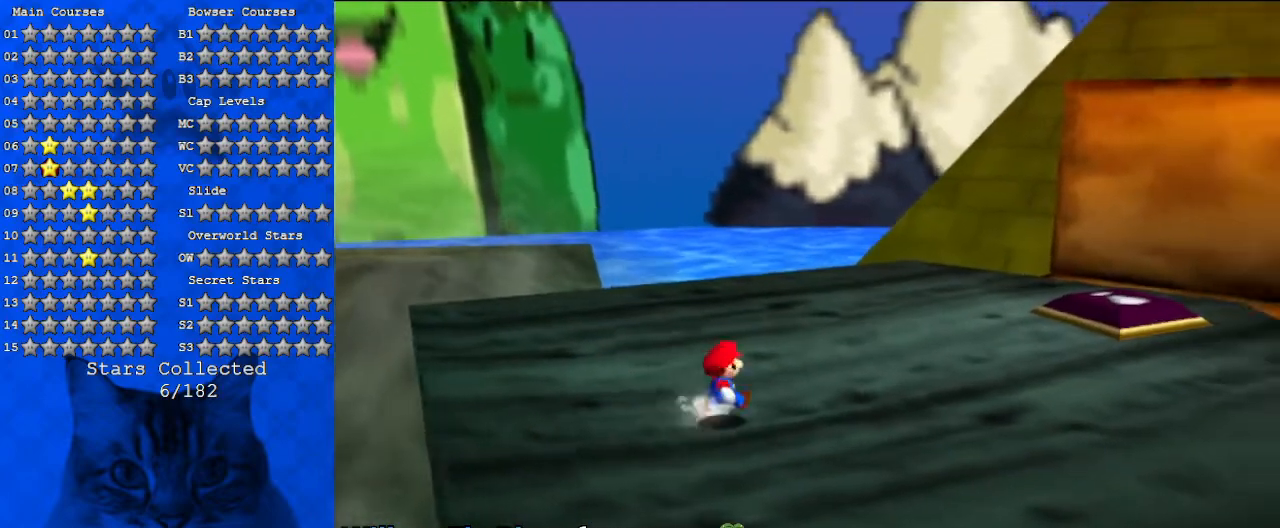
{"keys": ["right", "up"], "events": [[100, "a", "up"], [133, "right", "up"], [233, "right", "down"]]}
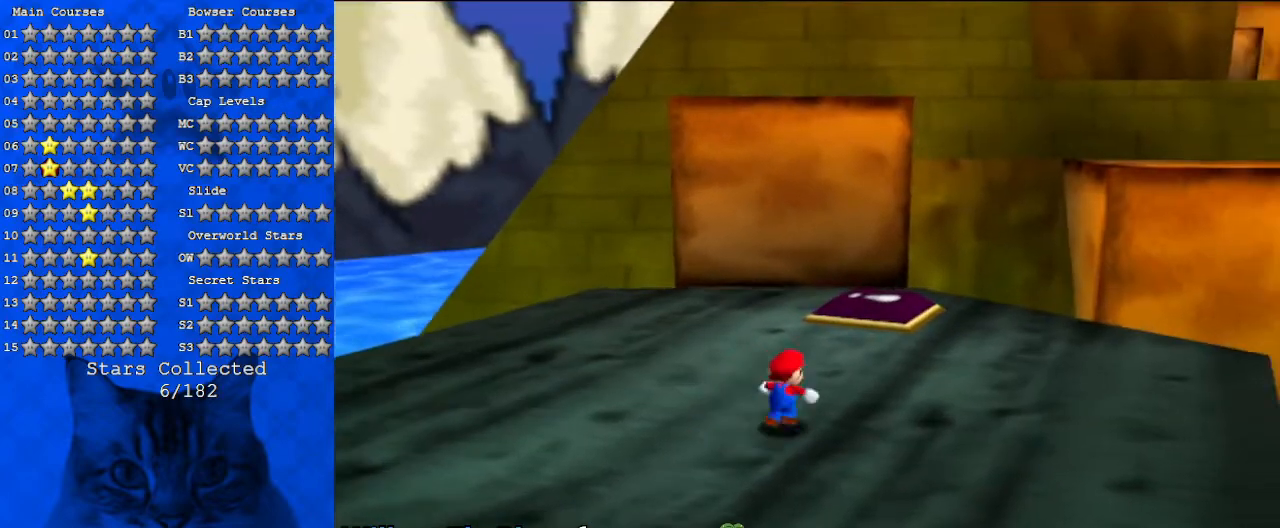
{"keys": ["right", "up"], "events": [[67, "right", "up"], [233, "right", "down"]]}
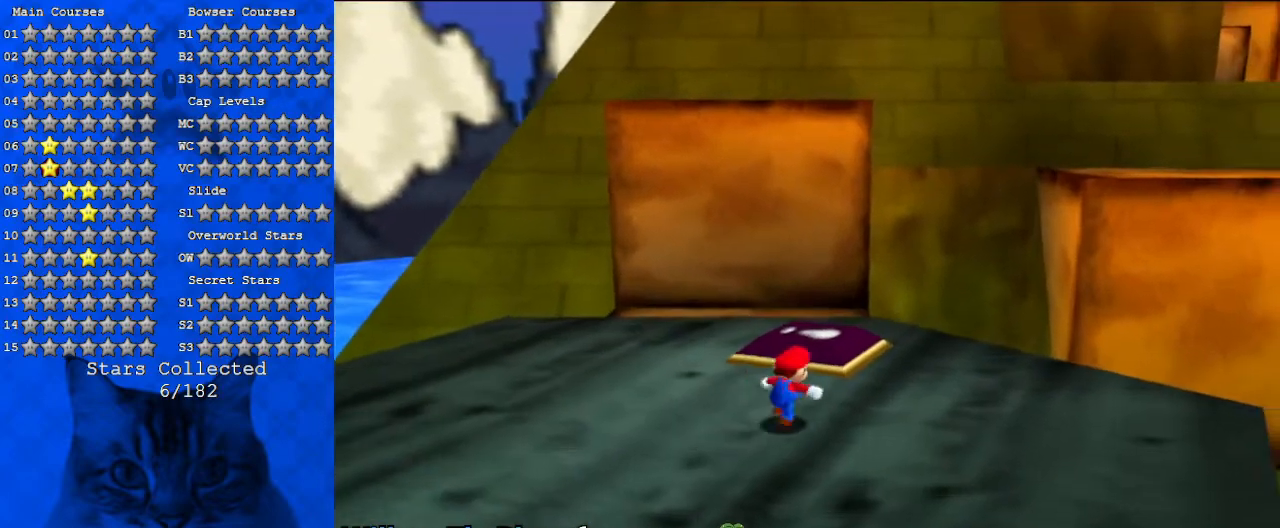
{"keys": [], "events": [[100, "right", "up"], [333, "up", "up"]]}
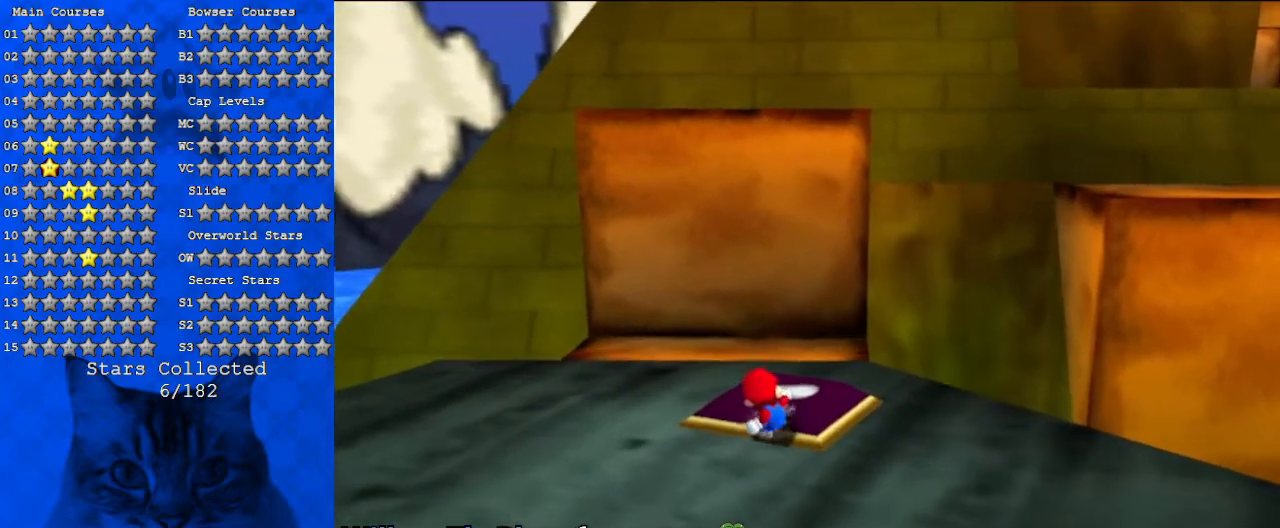
{"keys": ["a"], "events": [[100, "a", "down"], [267, "a", "up"], [400, "left", "down"], [433, "up", "down"], [500, "a", "down"], [500, "left", "up"], [500, "up", "up"]]}
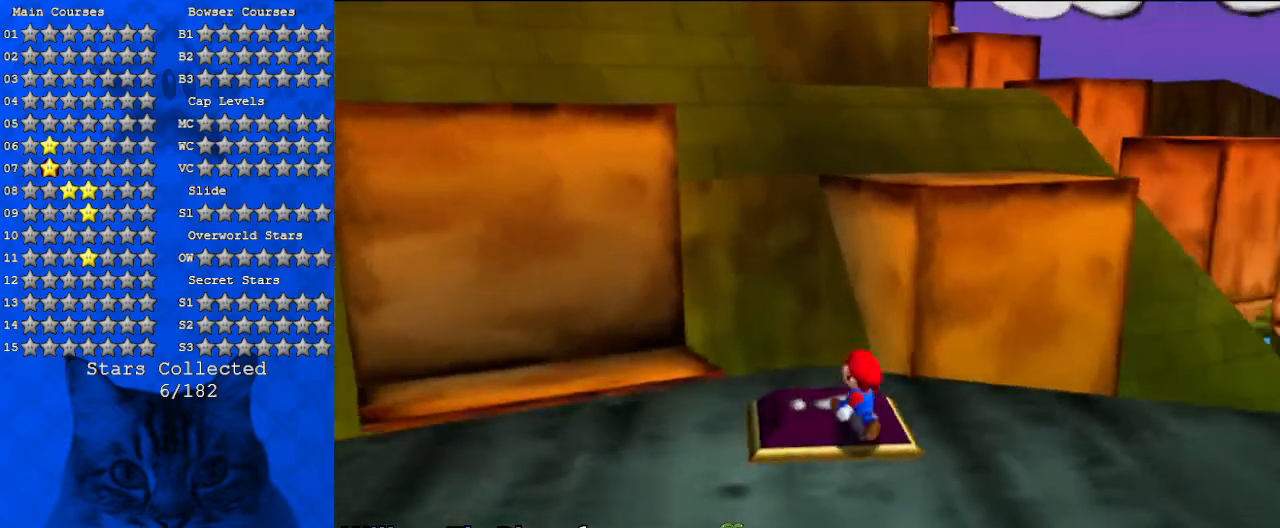
{"keys": ["a"], "events": [[167, "a", "up"], [500, "a", "down"]]}
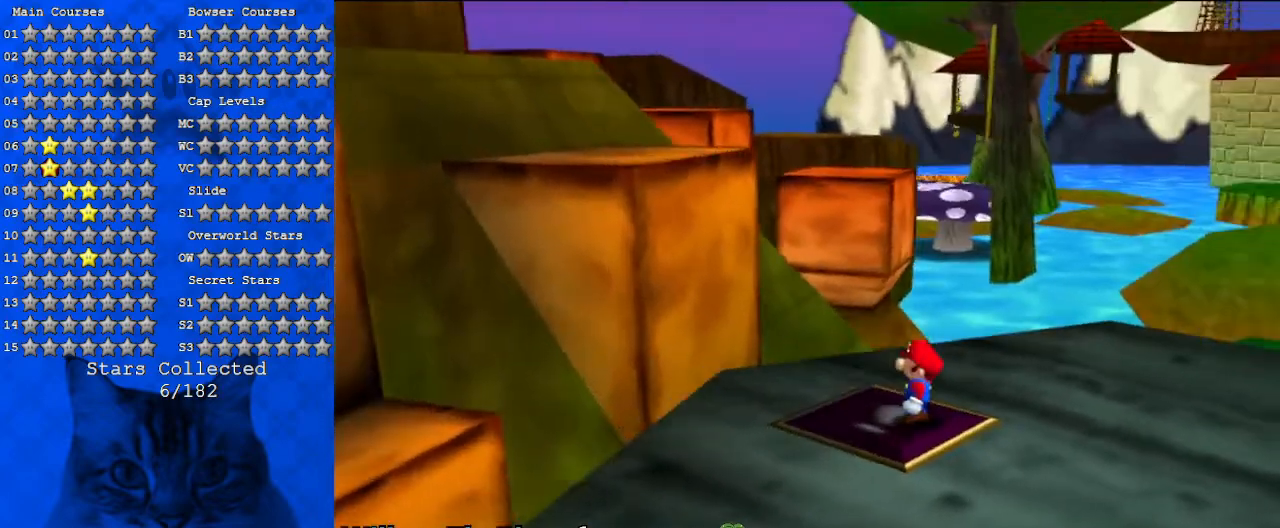
{"keys": ["a"], "events": [[133, "a", "up"], [333, "left", "down"], [433, "a", "down"], [467, "left", "up"]]}
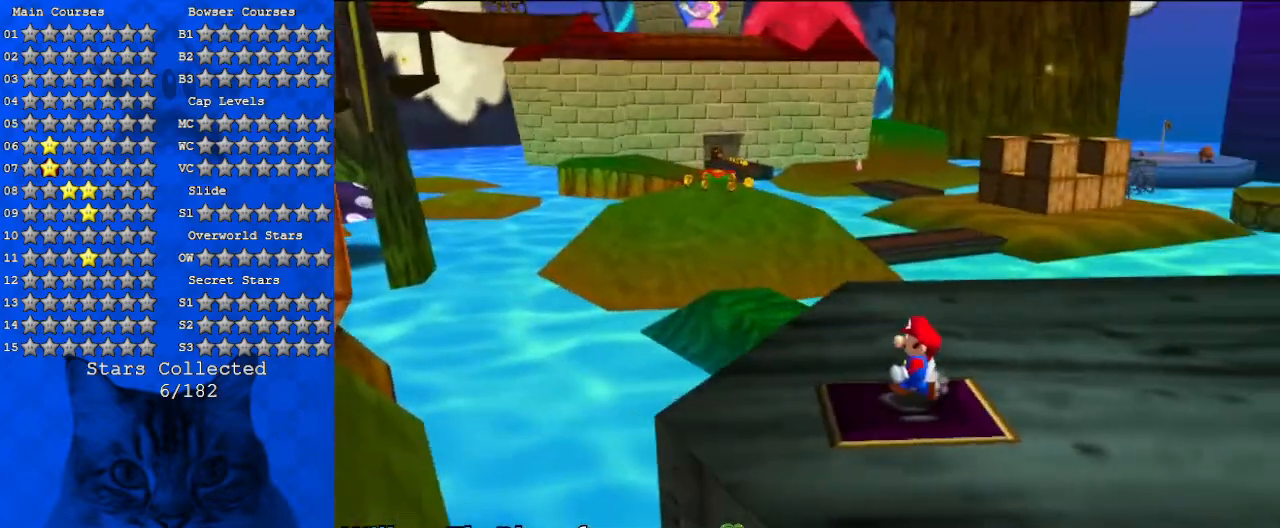
{"keys": [], "events": [[100, "a", "up"], [400, "left", "down"], [467, "left", "up"]]}
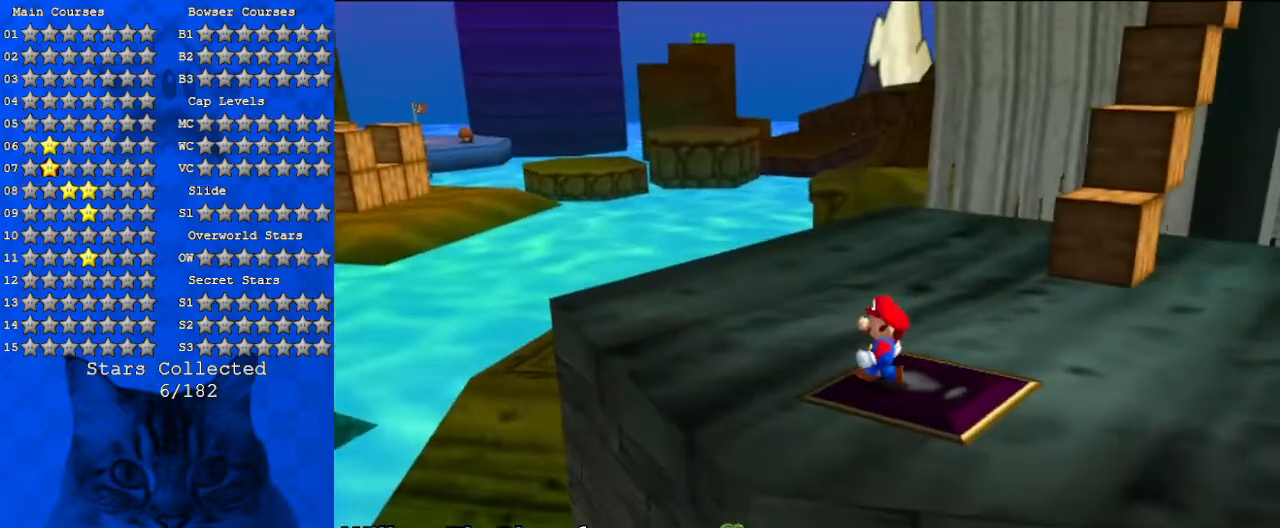
{"keys": ["a", "right", "up"], "events": [[33, "left", "down"], [167, "up", "down"], [233, "left", "up"], [433, "a", "down"], [467, "right", "down"]]}